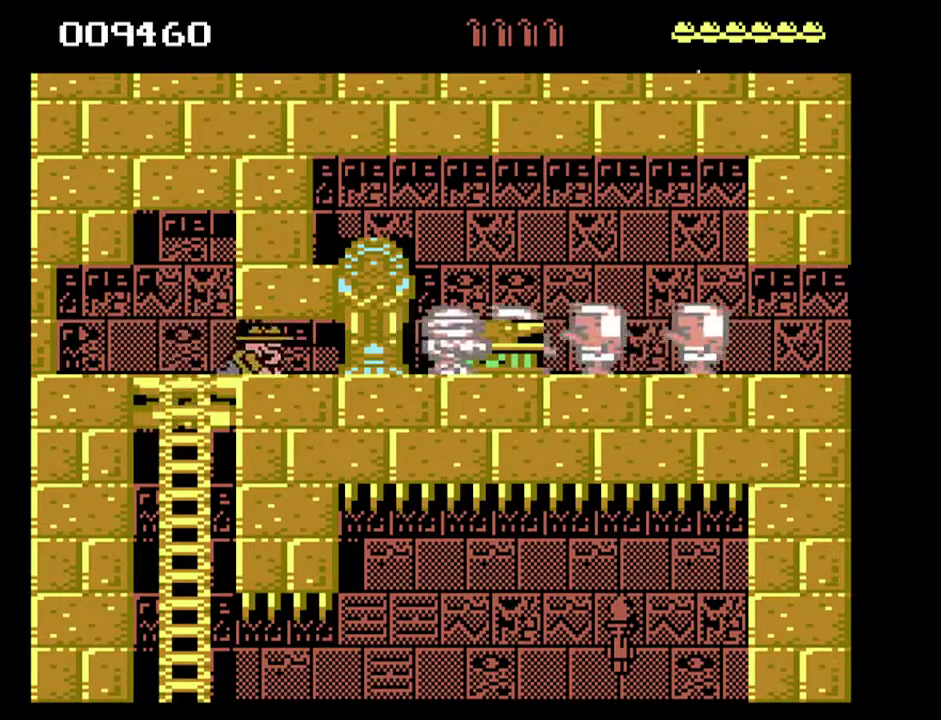
Gameplay with a controller; each line is a JSON object with the inputs held at the frame after it. "events" lists button and stick changes between this image and that frame as [ms after this image, input, new state], when the widget could be followed in between. This overlay highlights the sticks when they move; stick clicks (L3) are not distinguishable. Not read: HOME L3 R3 left_stick.
{"buttons": ["DPAD_DOWN", "DPAD_RIGHT"], "events": []}
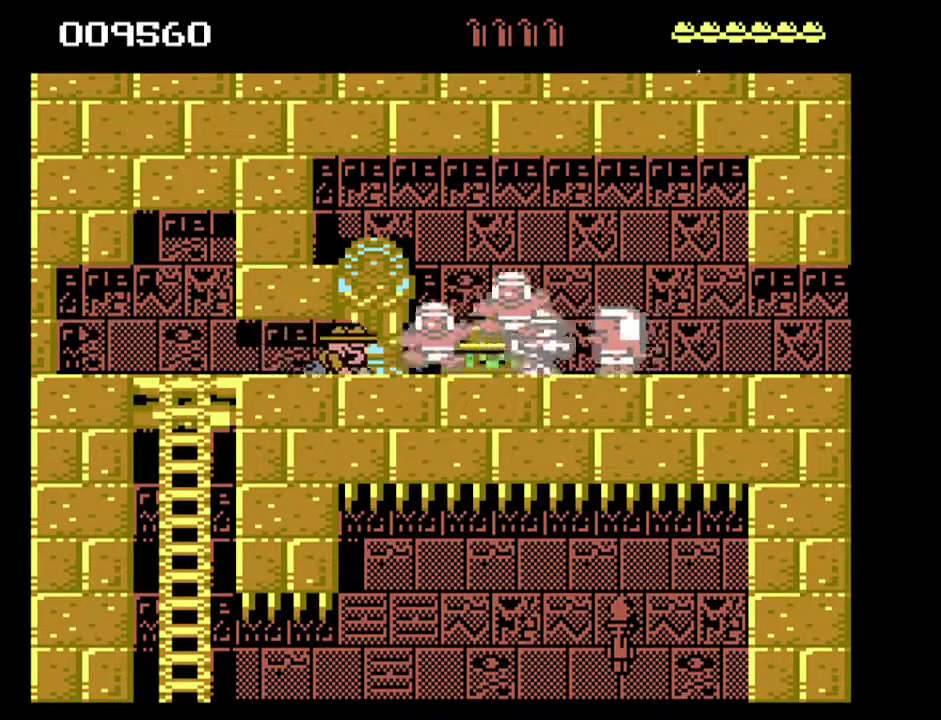
{"buttons": ["DPAD_UP", "DPAD_RIGHT"], "events": [[267, "DPAD_DOWN", "up"], [400, "DPAD_UP", "down"]]}
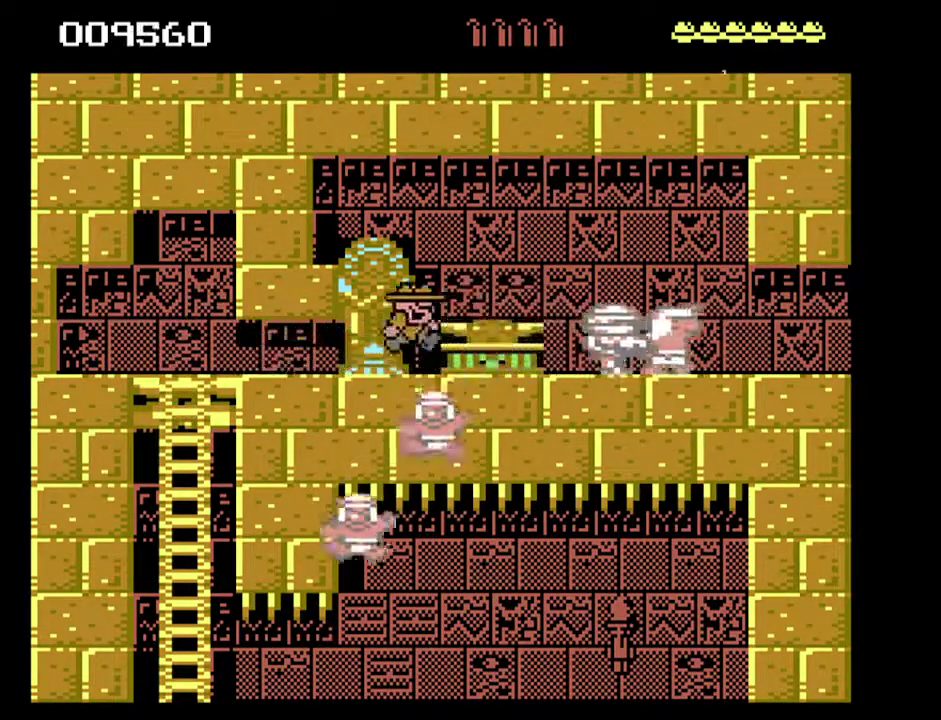
{"buttons": ["DPAD_UP", "DPAD_RIGHT"], "events": []}
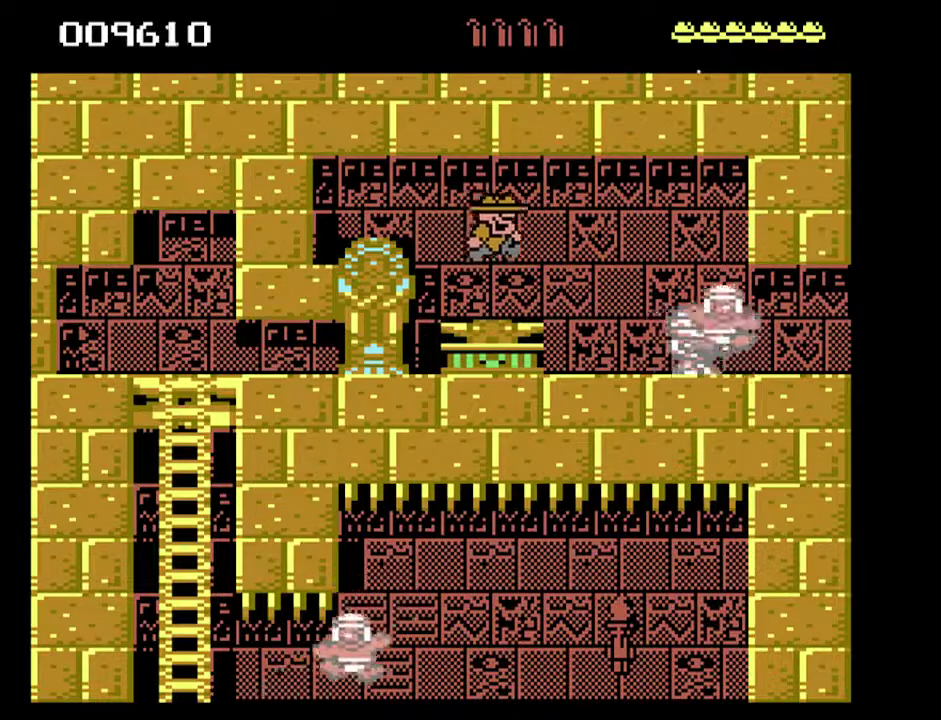
{"buttons": ["DPAD_RIGHT"], "events": [[67, "DPAD_UP", "up"]]}
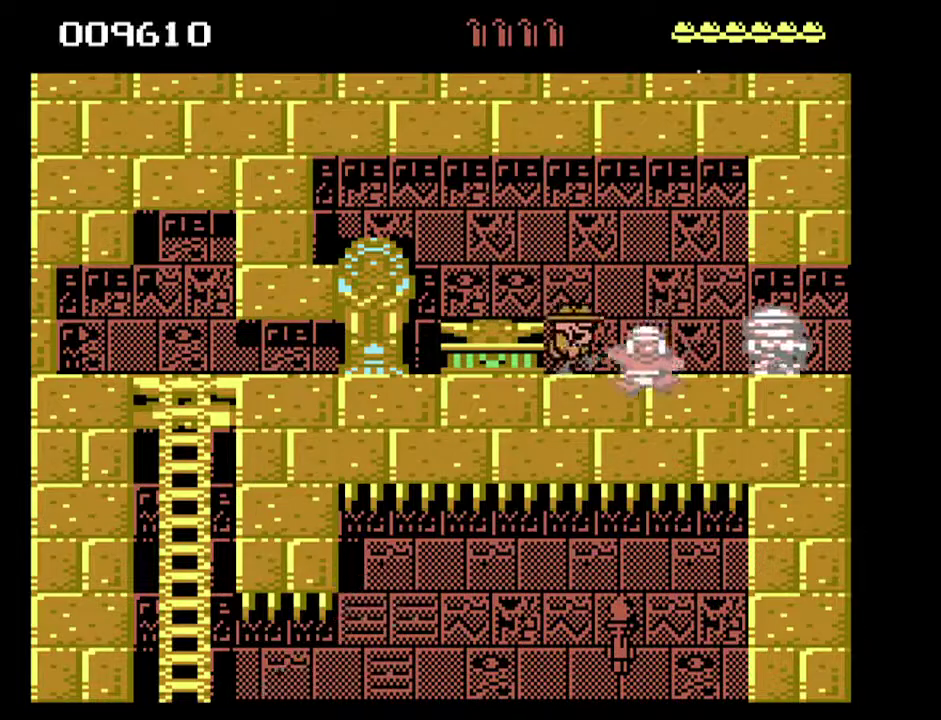
{"buttons": ["DPAD_RIGHT"], "events": []}
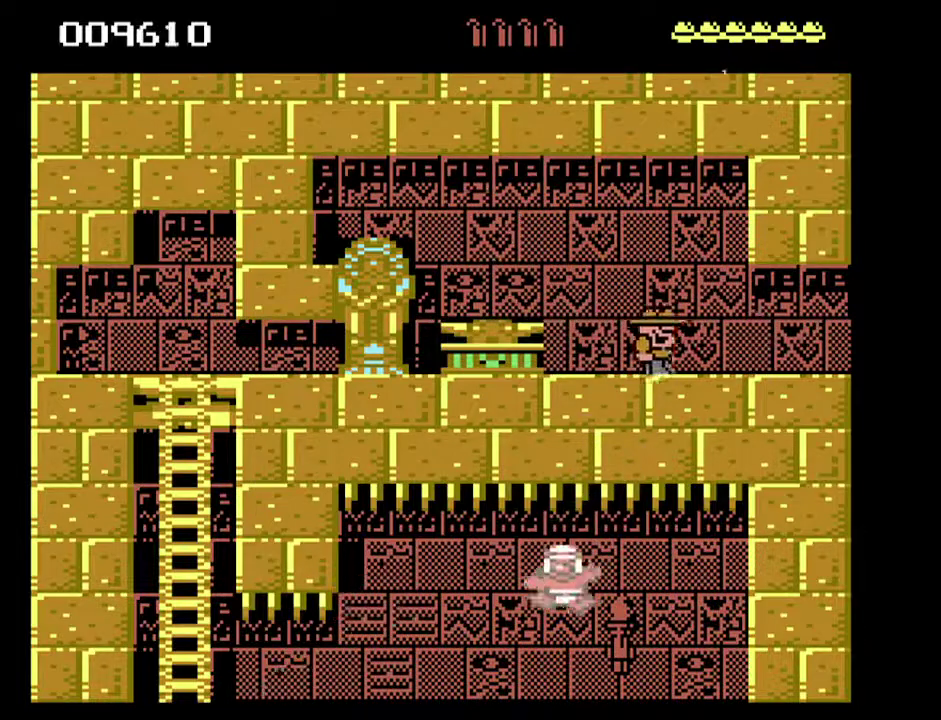
{"buttons": ["DPAD_RIGHT"], "events": []}
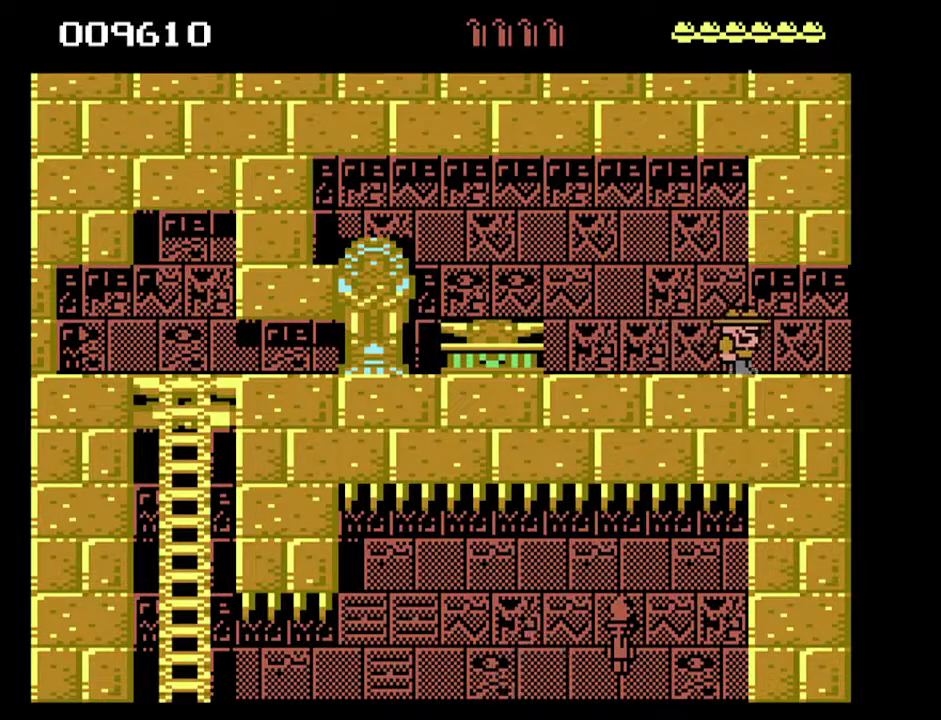
{"buttons": ["DPAD_RIGHT"], "events": []}
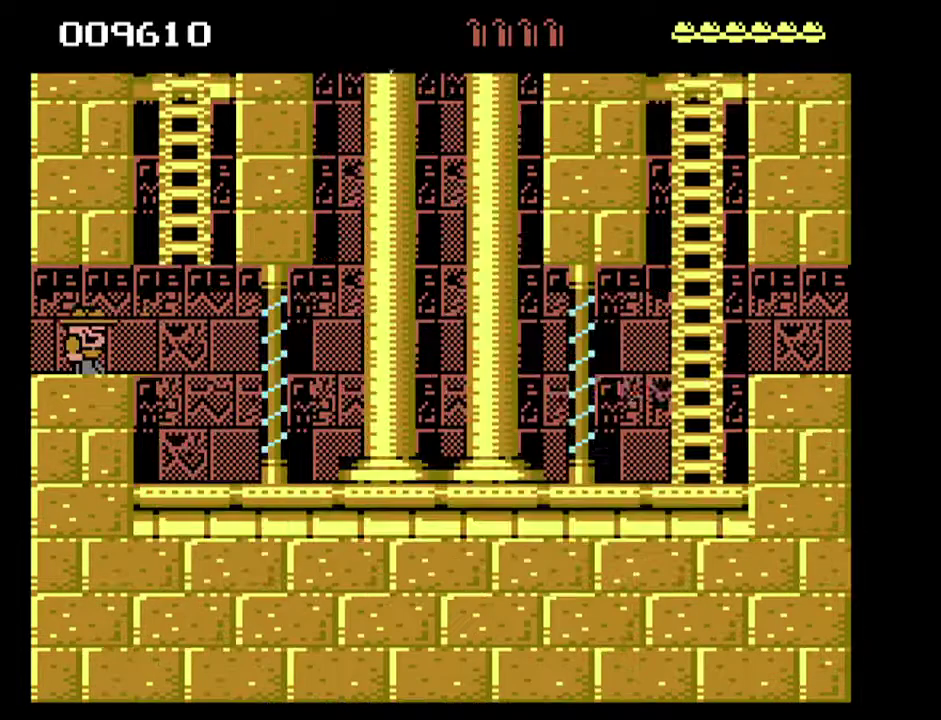
{"buttons": ["DPAD_UP", "DPAD_RIGHT"], "events": [[333, "DPAD_UP", "down"]]}
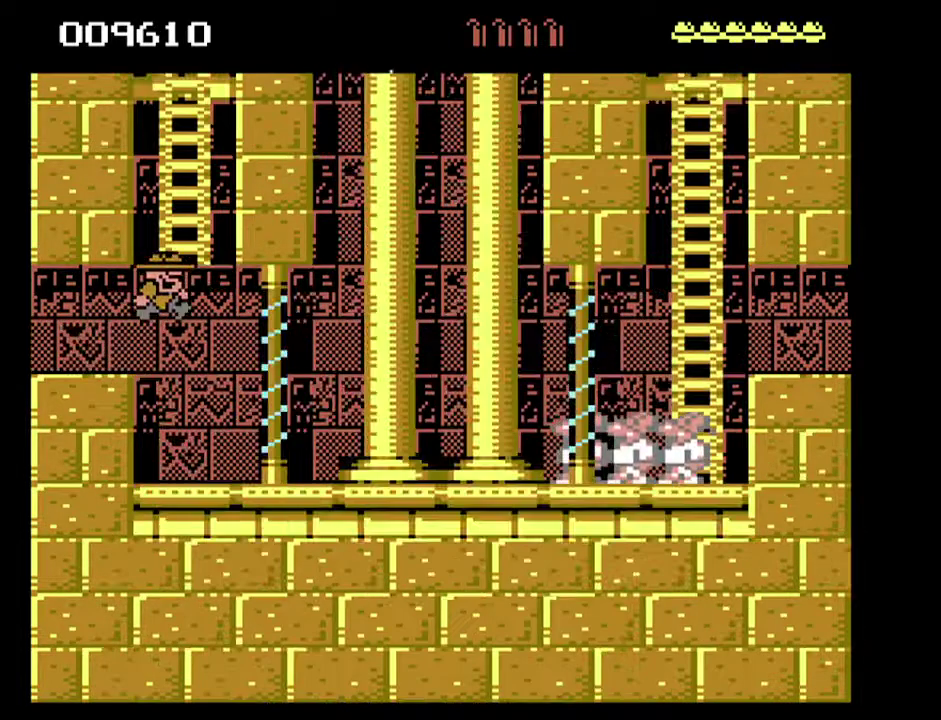
{"buttons": ["DPAD_UP", "DPAD_LEFT"], "events": [[333, "DPAD_RIGHT", "up"], [400, "DPAD_LEFT", "down"]]}
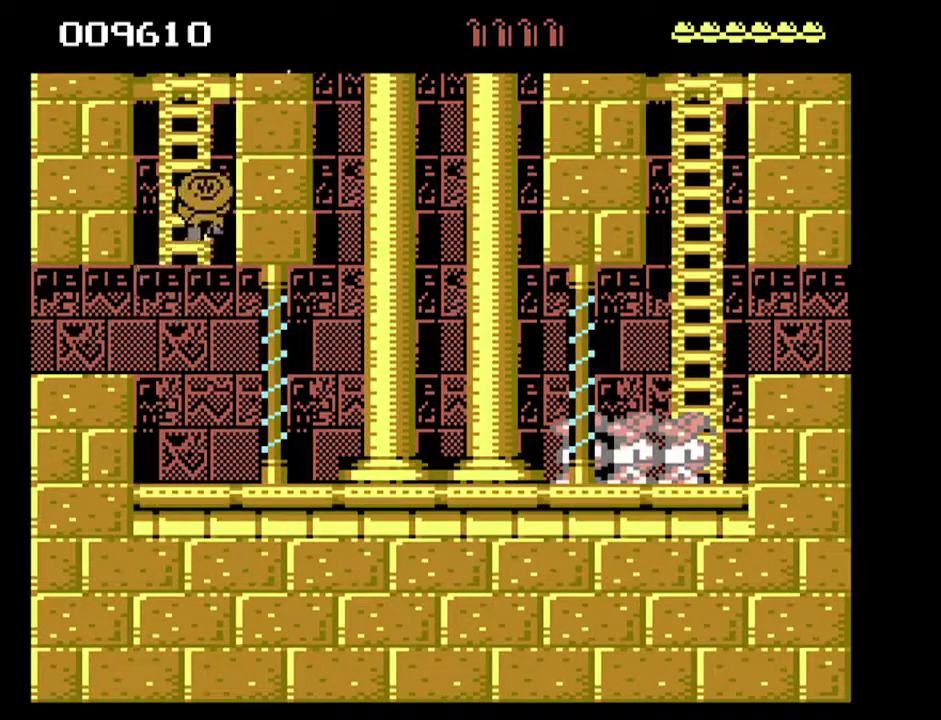
{"buttons": ["DPAD_UP"], "events": [[167, "DPAD_LEFT", "up"]]}
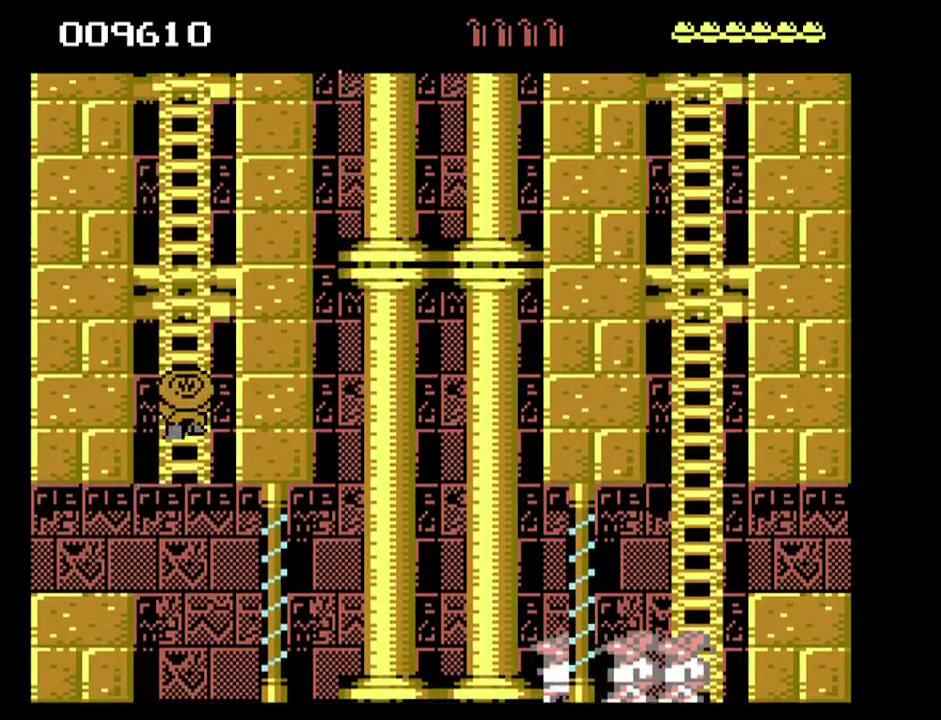
{"buttons": ["DPAD_UP"], "events": []}
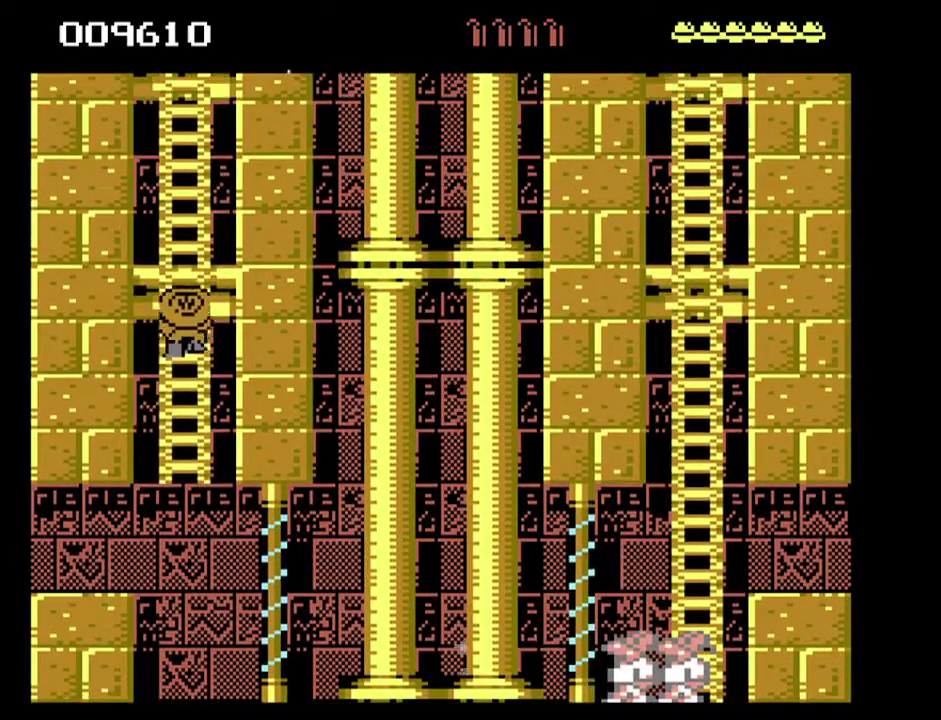
{"buttons": ["DPAD_UP"], "events": []}
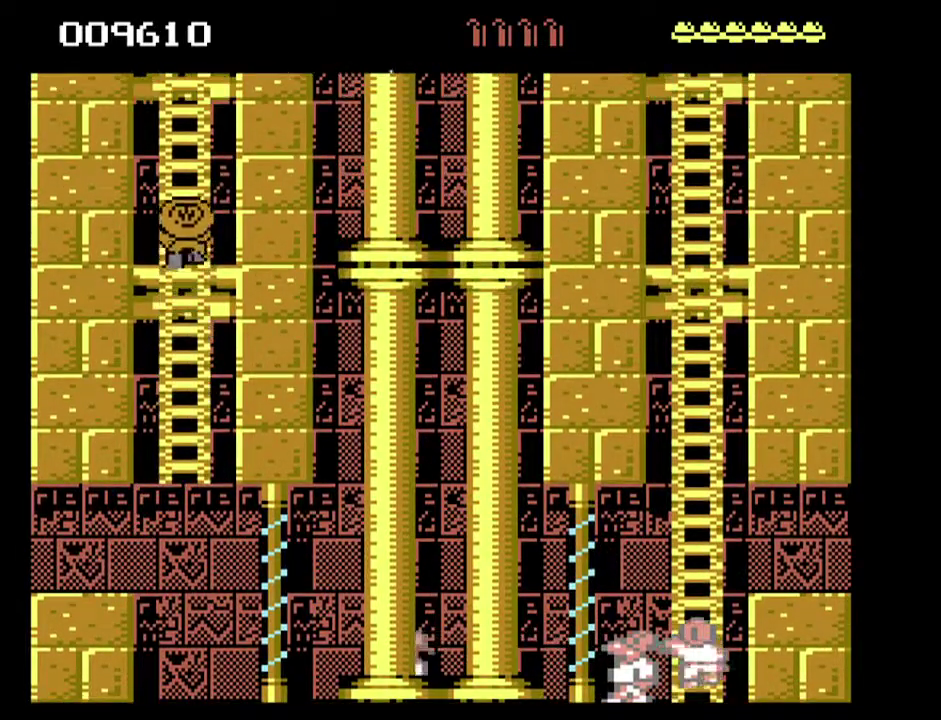
{"buttons": ["DPAD_UP"], "events": []}
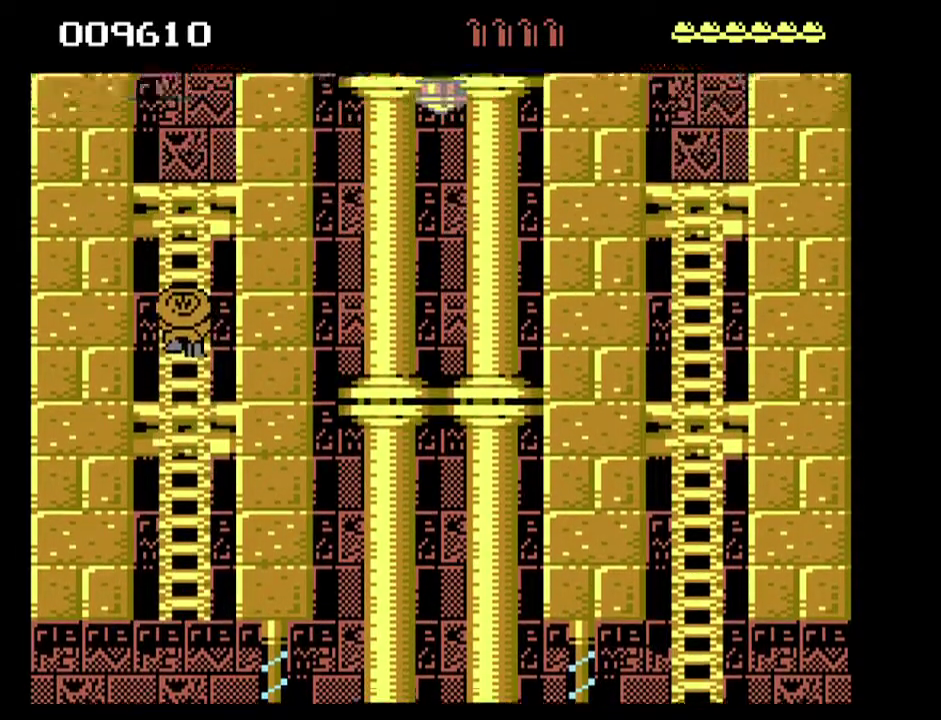
{"buttons": ["DPAD_UP"], "events": []}
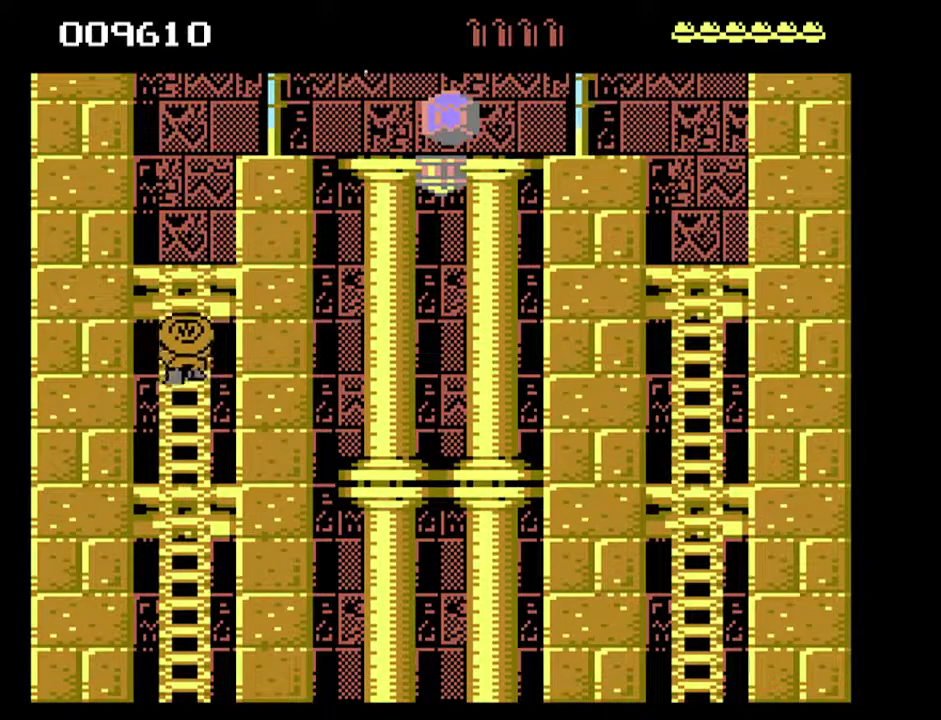
{"buttons": ["DPAD_UP"], "events": []}
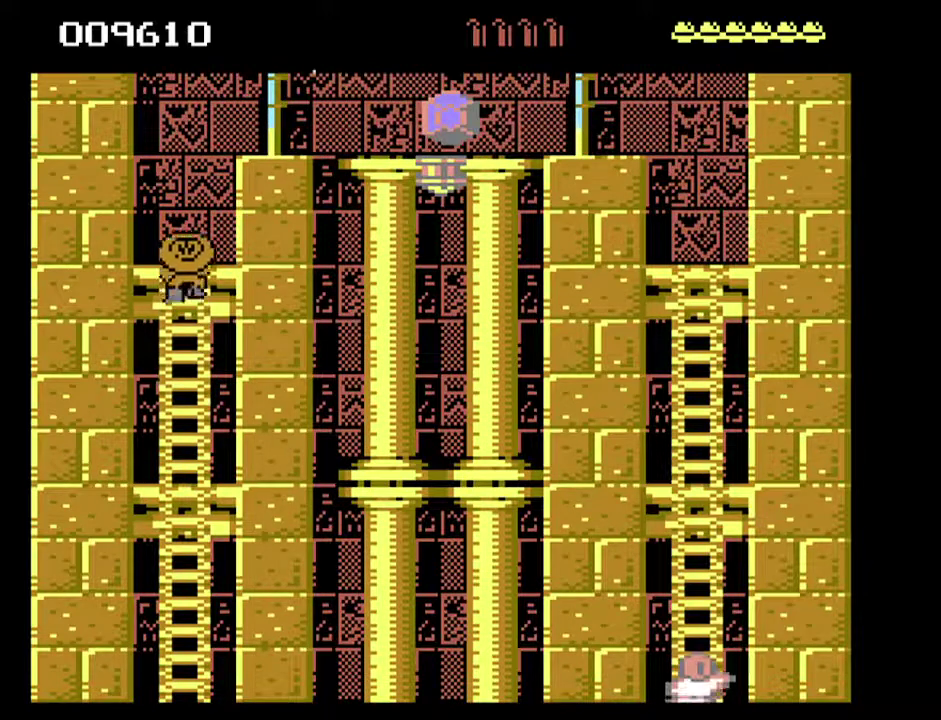
{"buttons": ["DPAD_UP", "DPAD_RIGHT"], "events": [[267, "DPAD_RIGHT", "down"], [367, "DPAD_UP", "up"], [500, "DPAD_UP", "down"]]}
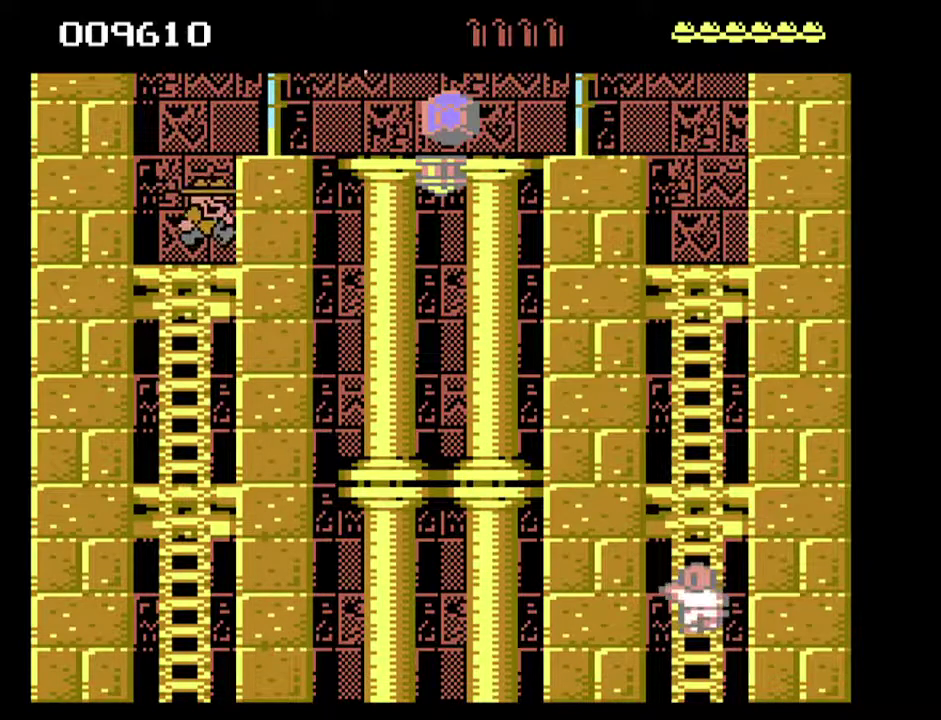
{"buttons": ["DPAD_UP", "DPAD_RIGHT"], "events": []}
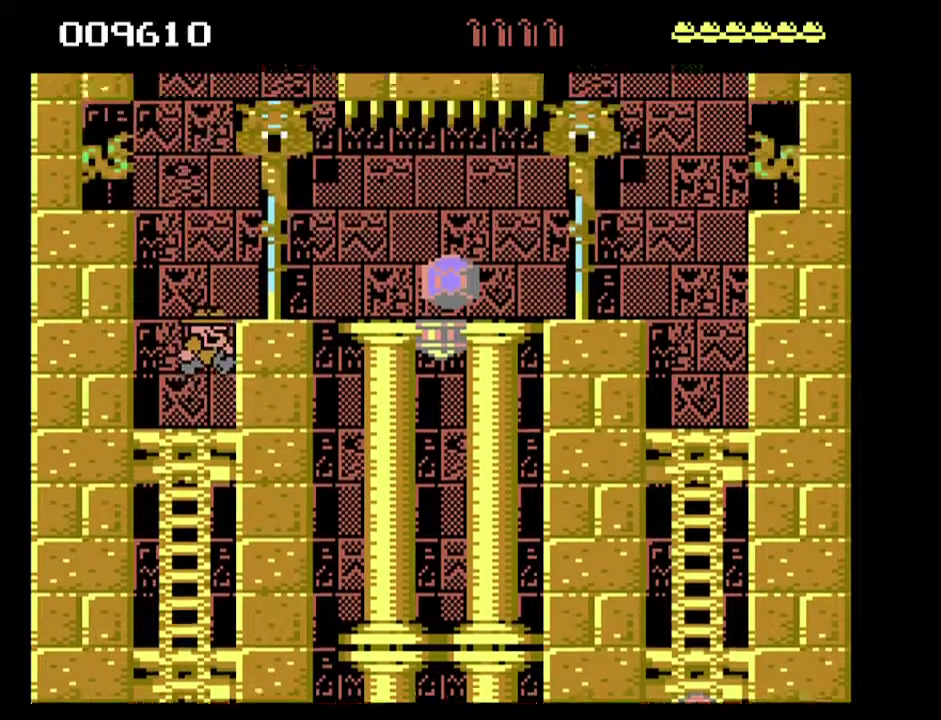
{"buttons": ["DPAD_DOWN", "DPAD_RIGHT"], "events": [[367, "DPAD_UP", "up"], [500, "DPAD_DOWN", "down"]]}
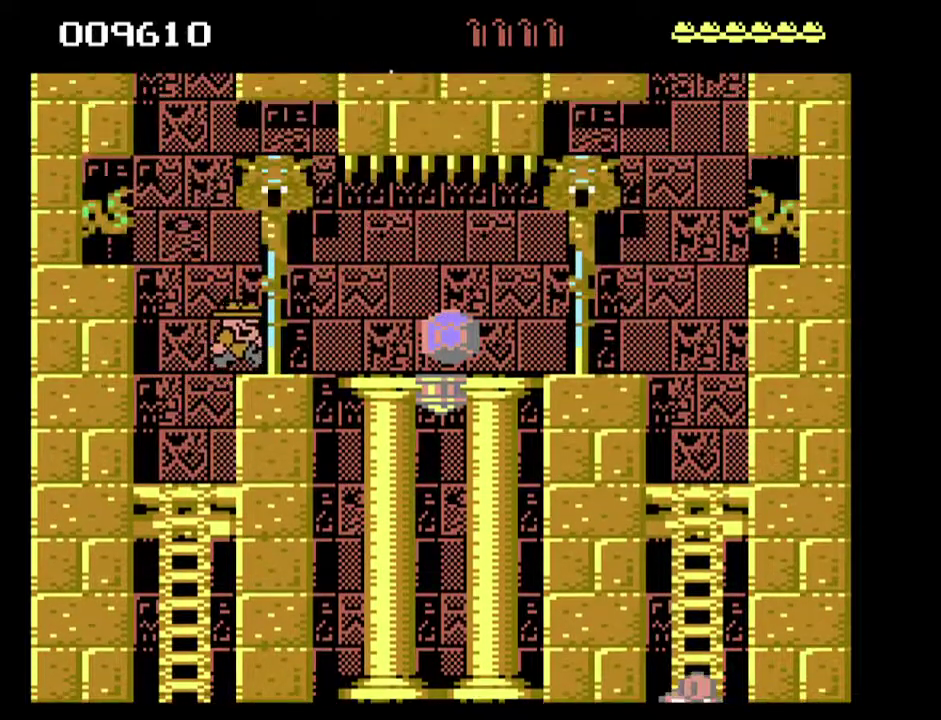
{"buttons": ["DPAD_UP", "DPAD_RIGHT"], "events": [[267, "DPAD_DOWN", "up"], [333, "DPAD_UP", "down"]]}
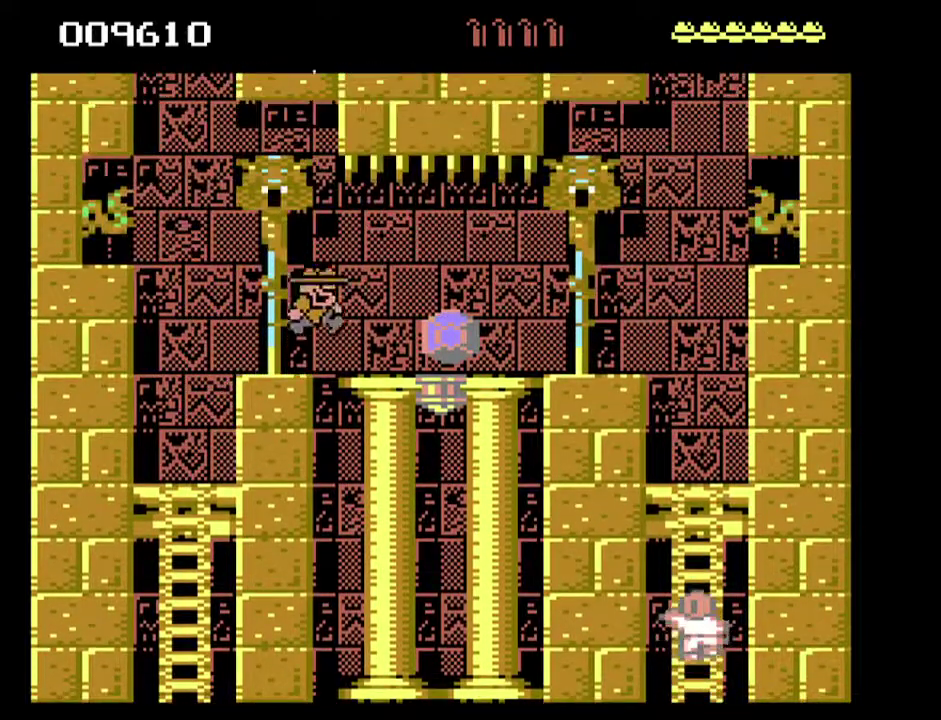
{"buttons": ["DPAD_RIGHT"], "events": [[333, "DPAD_UP", "up"]]}
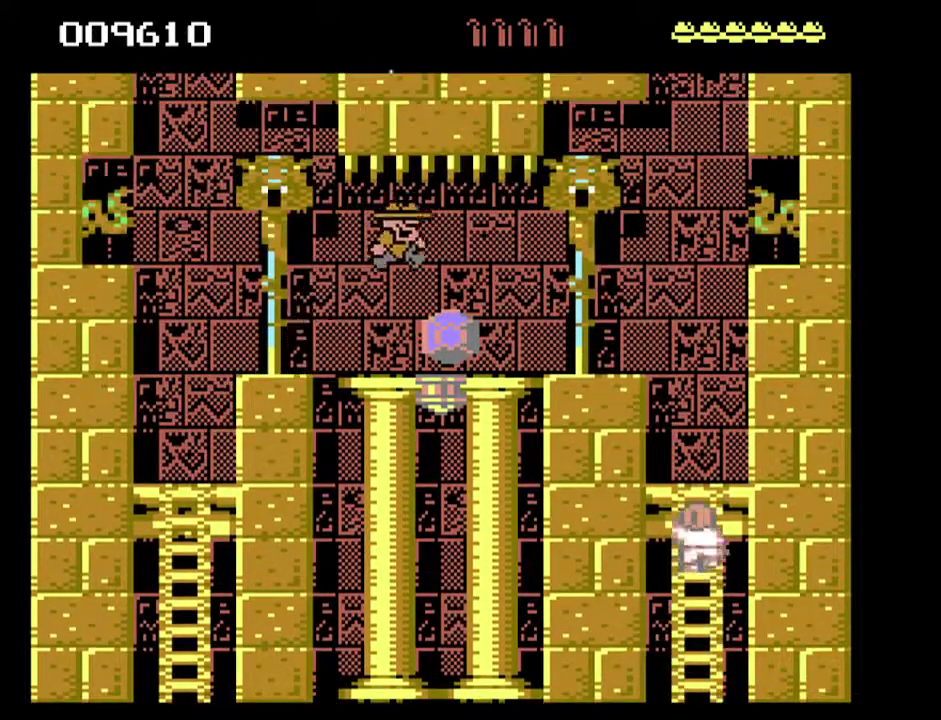
{"buttons": [], "events": [[233, "DPAD_RIGHT", "up"]]}
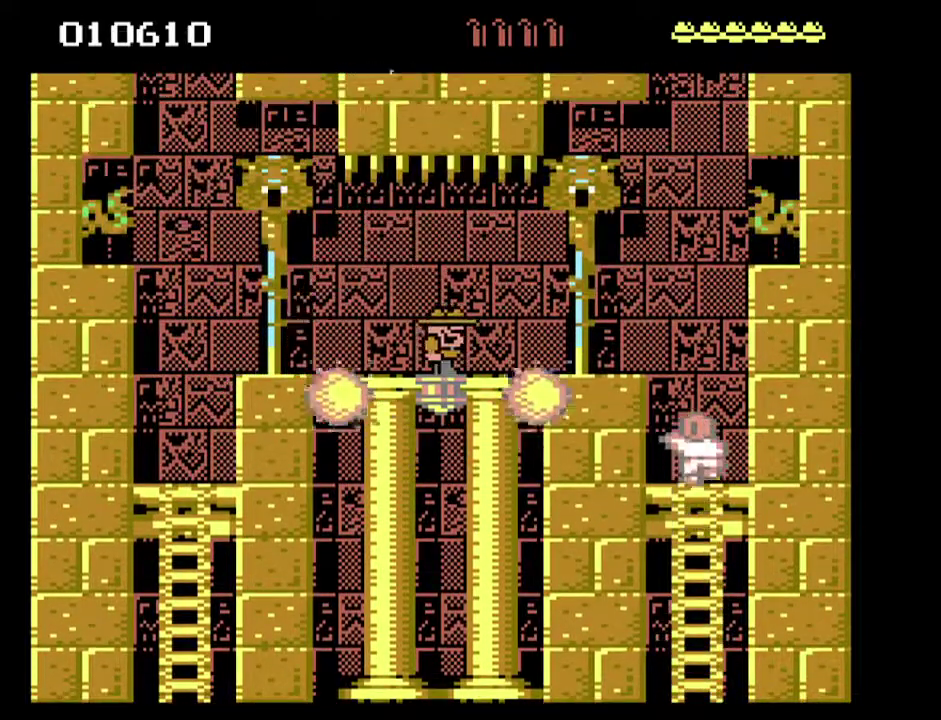
{"buttons": [], "events": []}
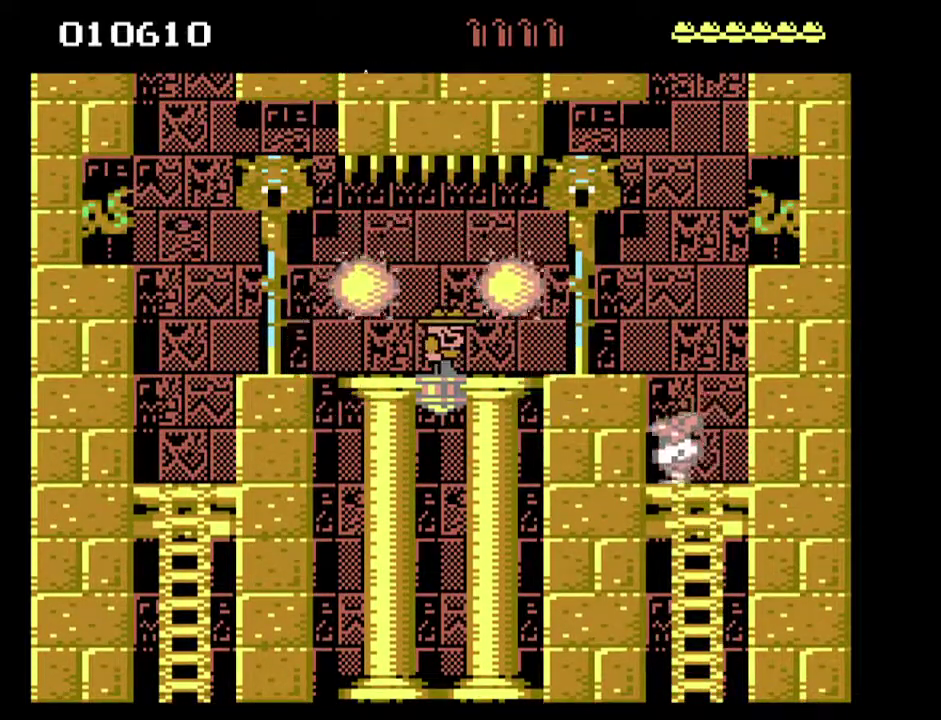
{"buttons": [], "events": []}